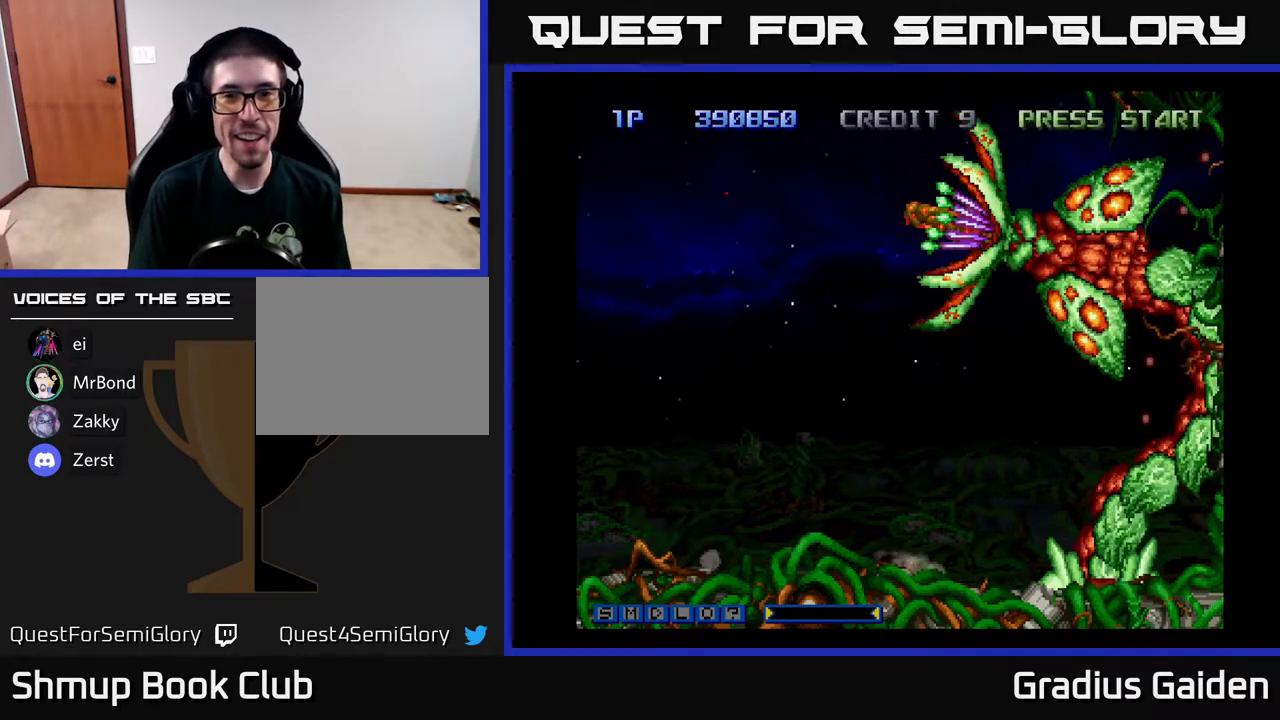
Gameplay with a controller (Xbox layout); each line is a JSON object with the inputs held at the frame after it. "events" lists button and stick changes between this image and that frame as [ms after this image, input, new state], when the widget could be followed in between. Not read: left_stick right_stick.
{"buttons": [], "events": []}
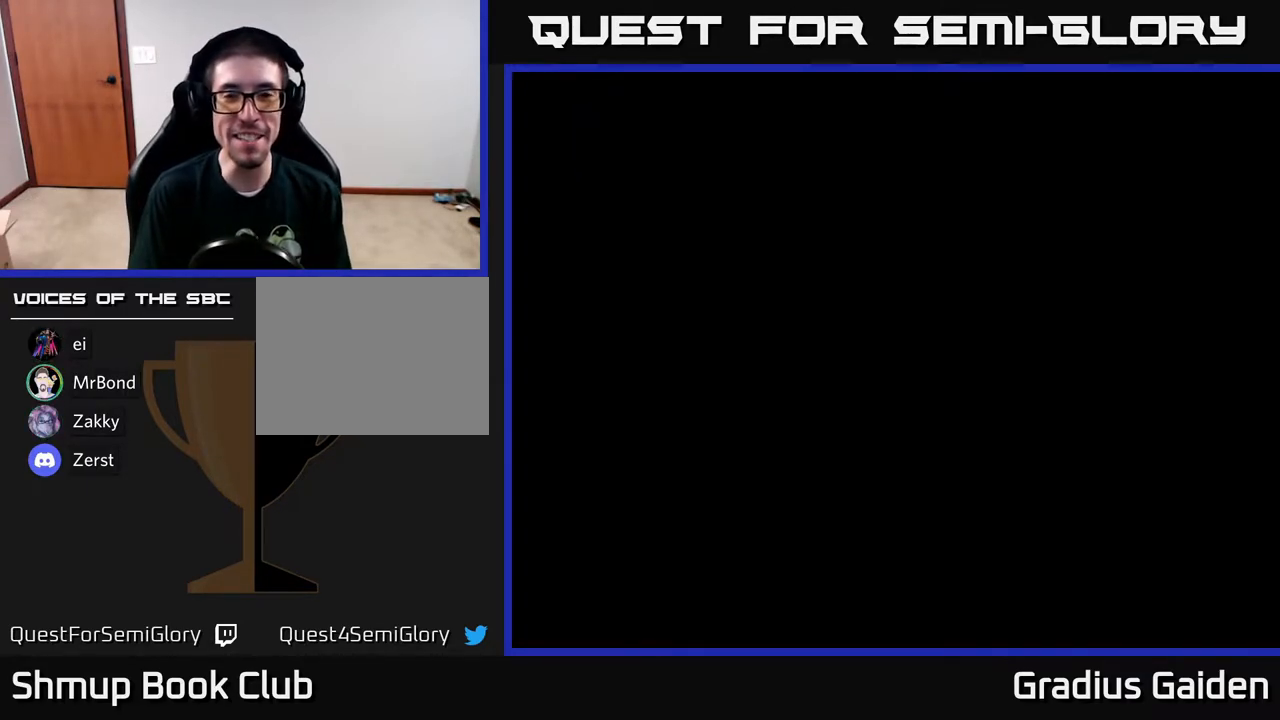
{"buttons": [], "events": []}
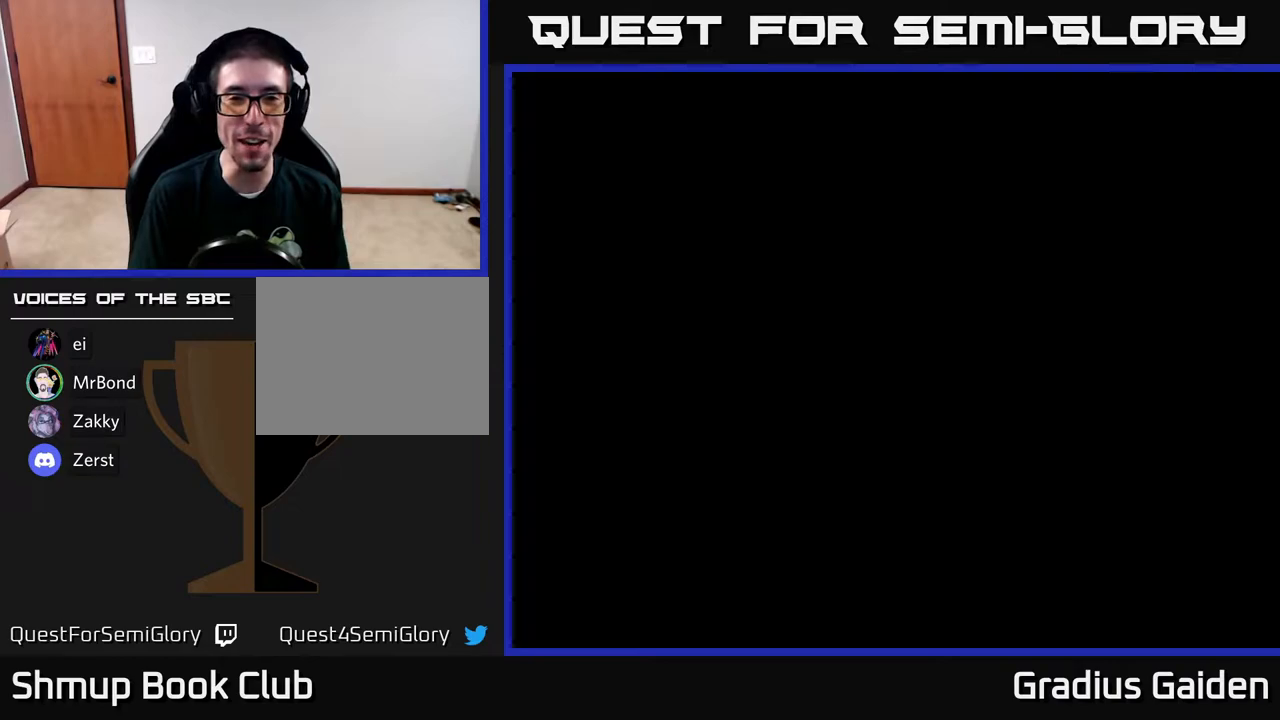
{"buttons": [], "events": []}
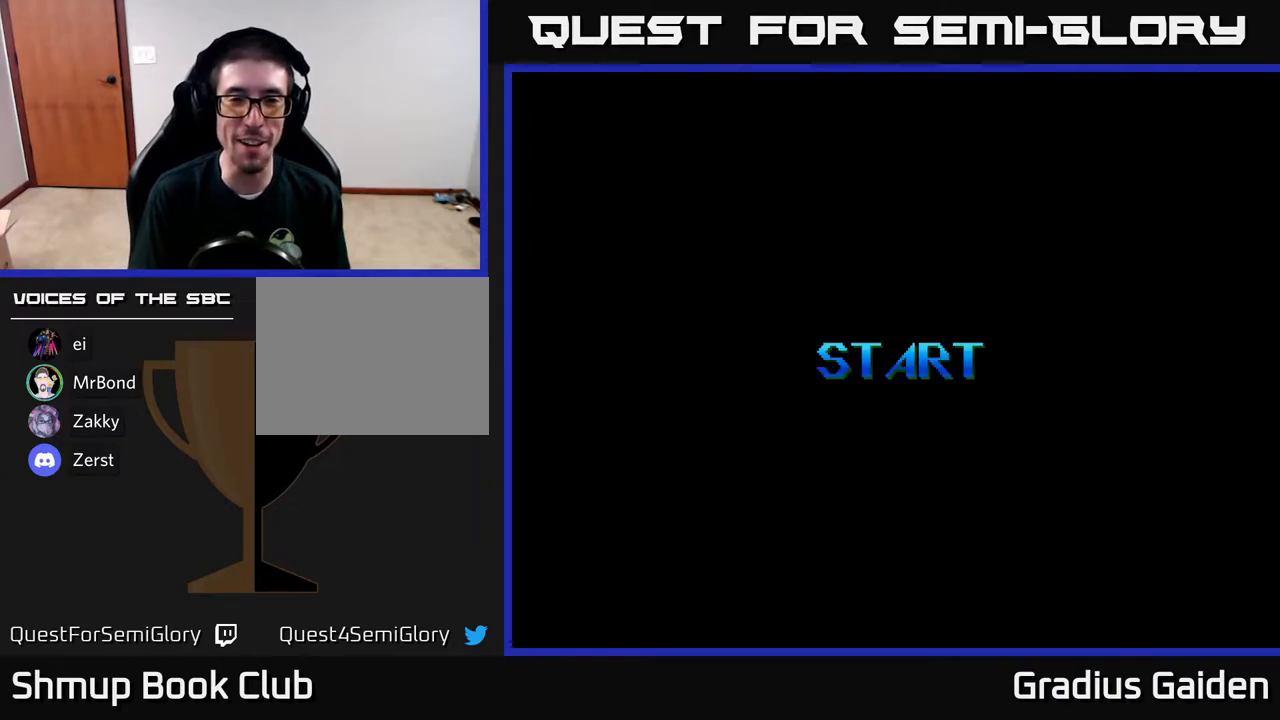
{"buttons": [], "events": []}
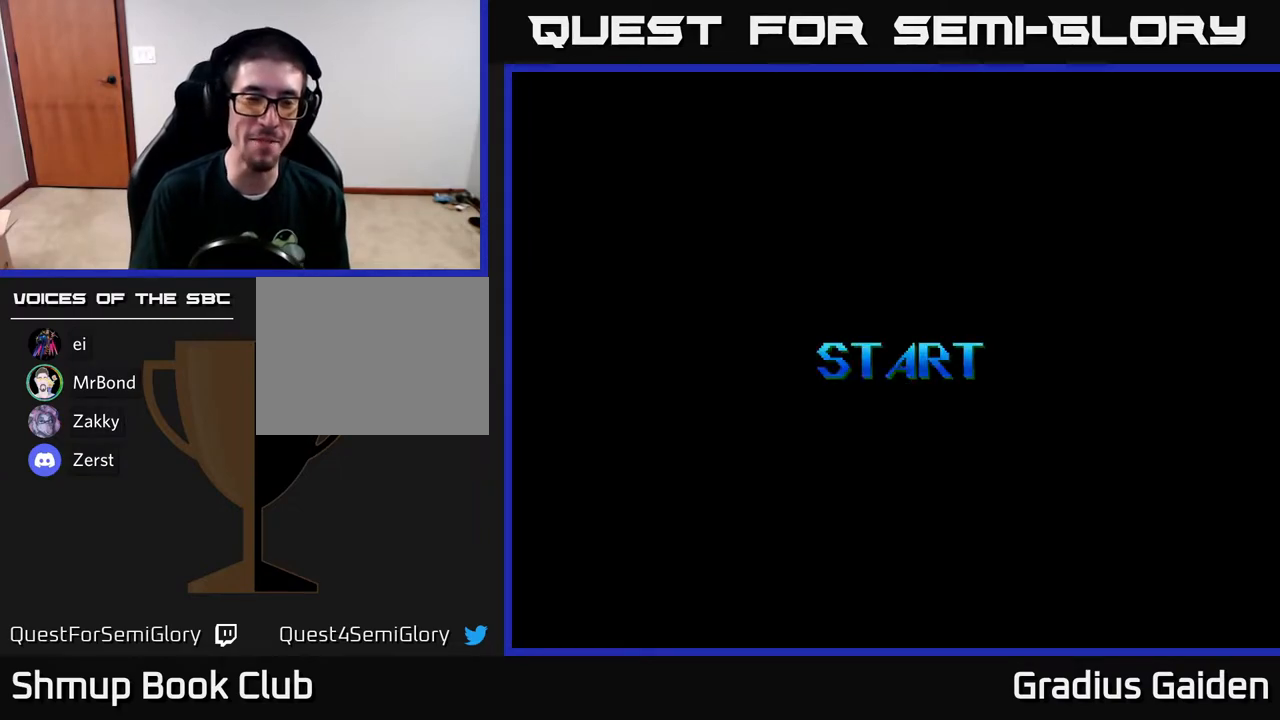
{"buttons": [], "events": []}
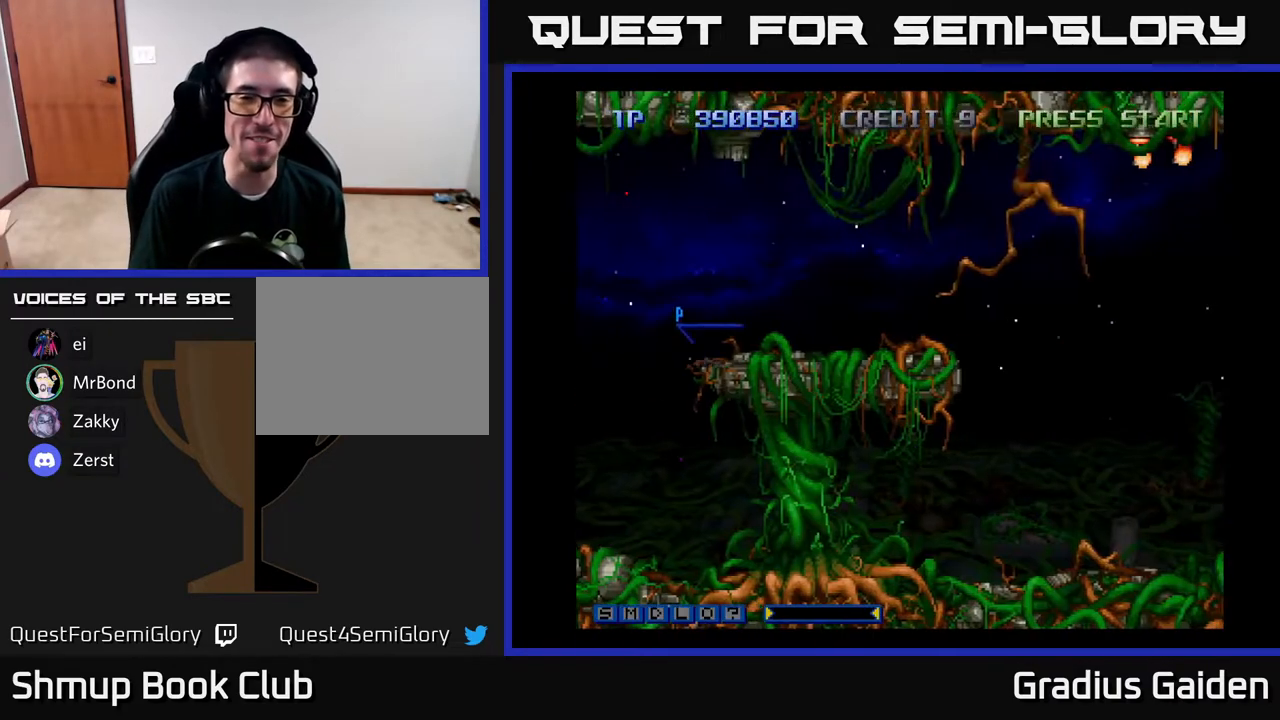
{"buttons": [], "events": []}
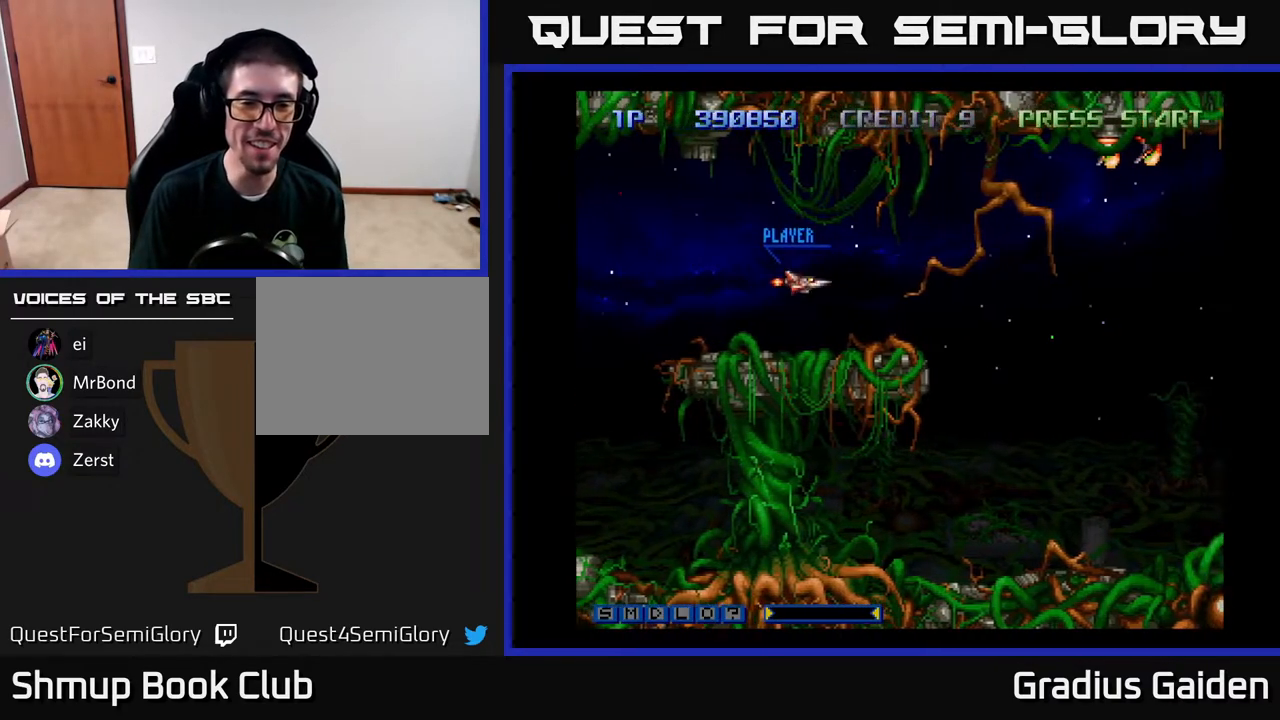
{"buttons": ["R2", "DPAD_RIGHT"], "events": [[200, "R2", "down"], [217, "DPAD_RIGHT", "down"]]}
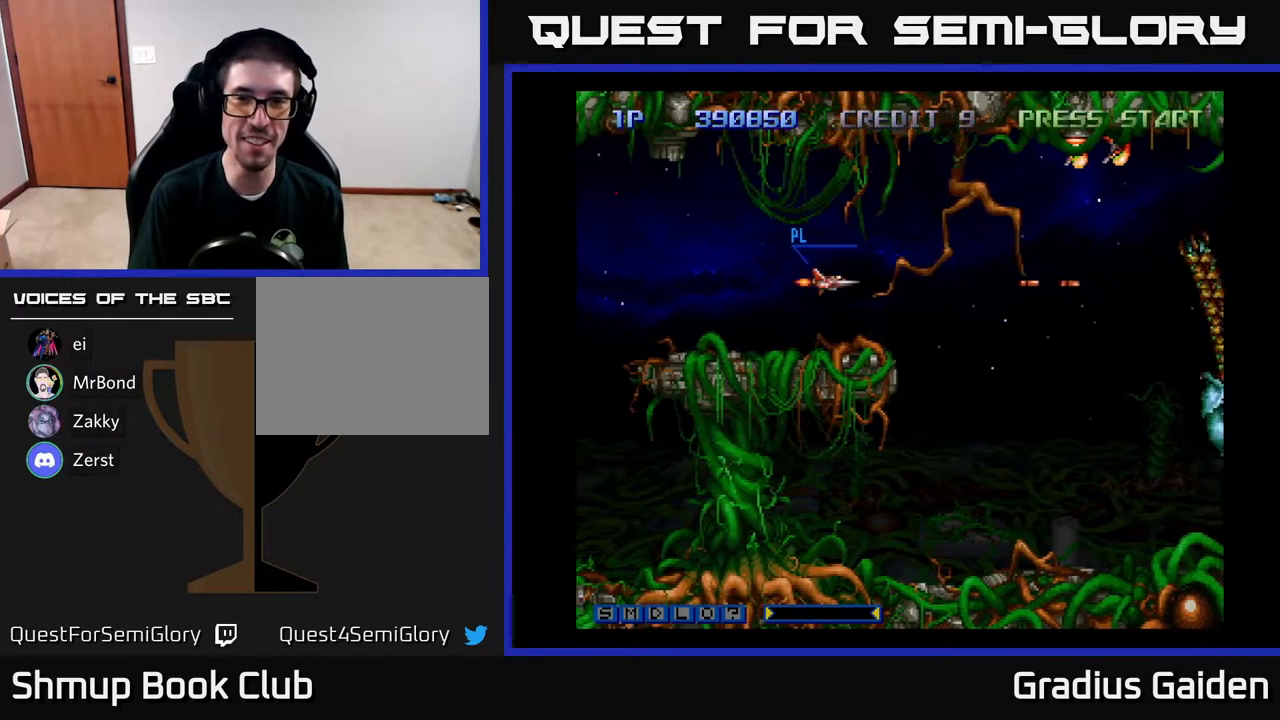
{"buttons": ["R2", "DPAD_UP", "DPAD_RIGHT"], "events": [[83, "DPAD_RIGHT", "up"], [83, "DPAD_UP", "down"], [233, "DPAD_RIGHT", "down"]]}
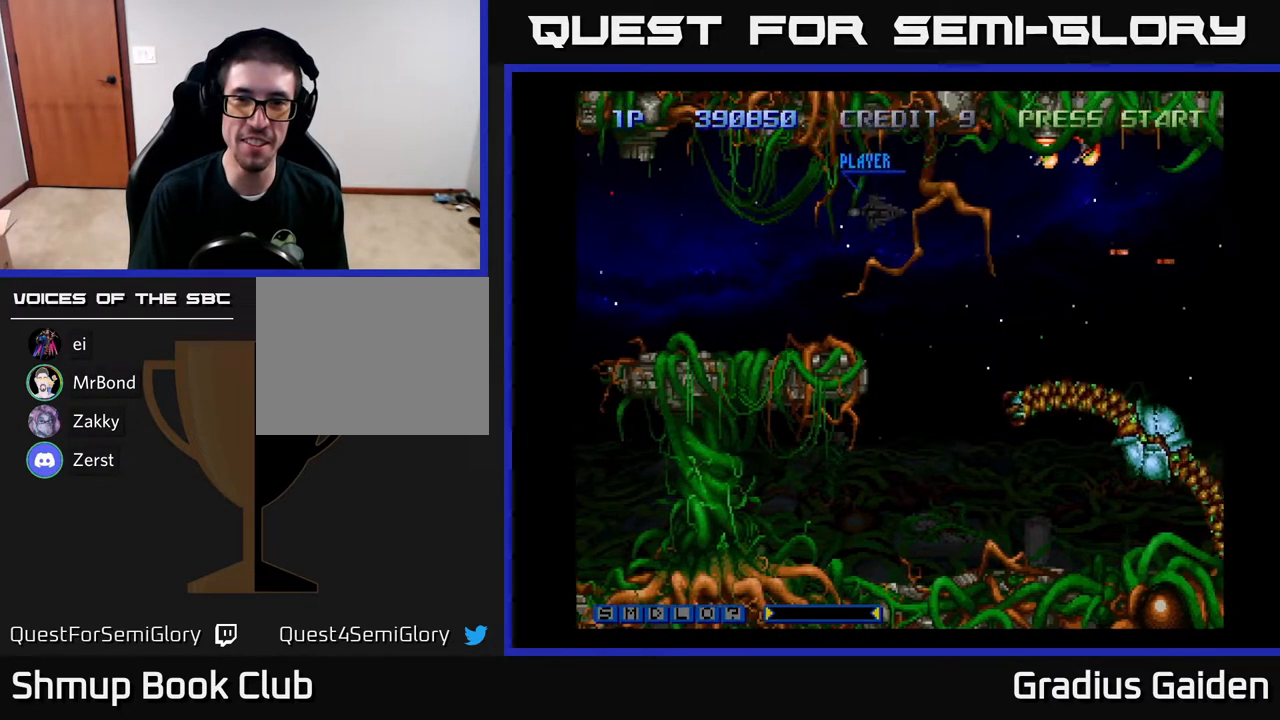
{"buttons": ["R2"], "events": [[267, "DPAD_UP", "up"], [417, "DPAD_RIGHT", "up"]]}
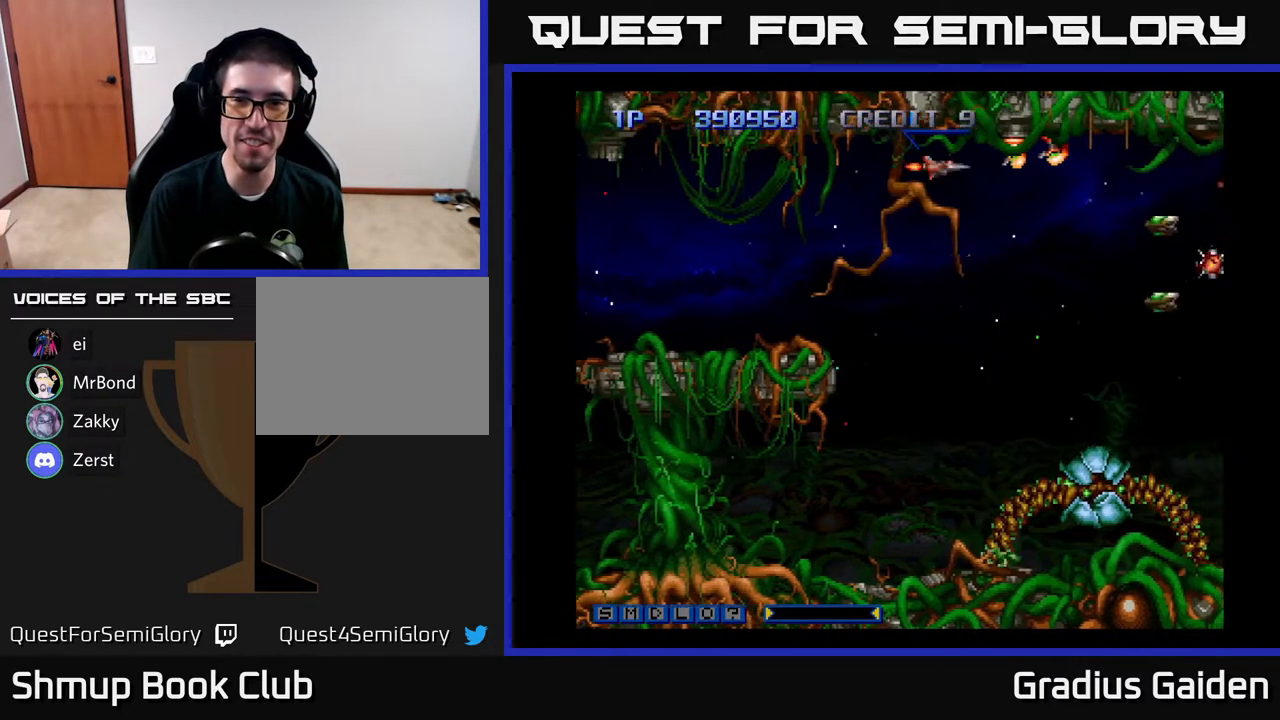
{"buttons": ["R2", "DPAD_RIGHT"], "events": [[450, "DPAD_RIGHT", "down"]]}
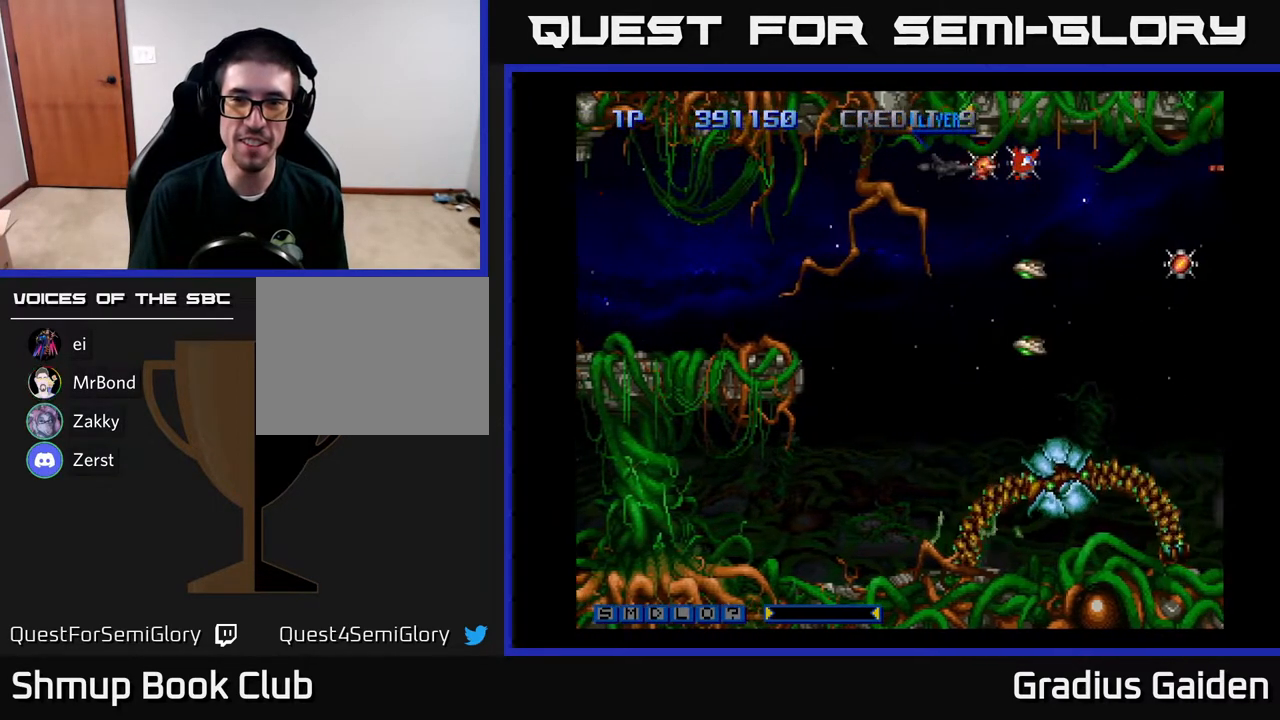
{"buttons": ["R2", "DPAD_RIGHT"], "events": [[117, "DPAD_RIGHT", "up"], [167, "DPAD_LEFT", "down"], [233, "X", "down"], [300, "X", "up"], [333, "DPAD_LEFT", "up"], [350, "DPAD_RIGHT", "down"]]}
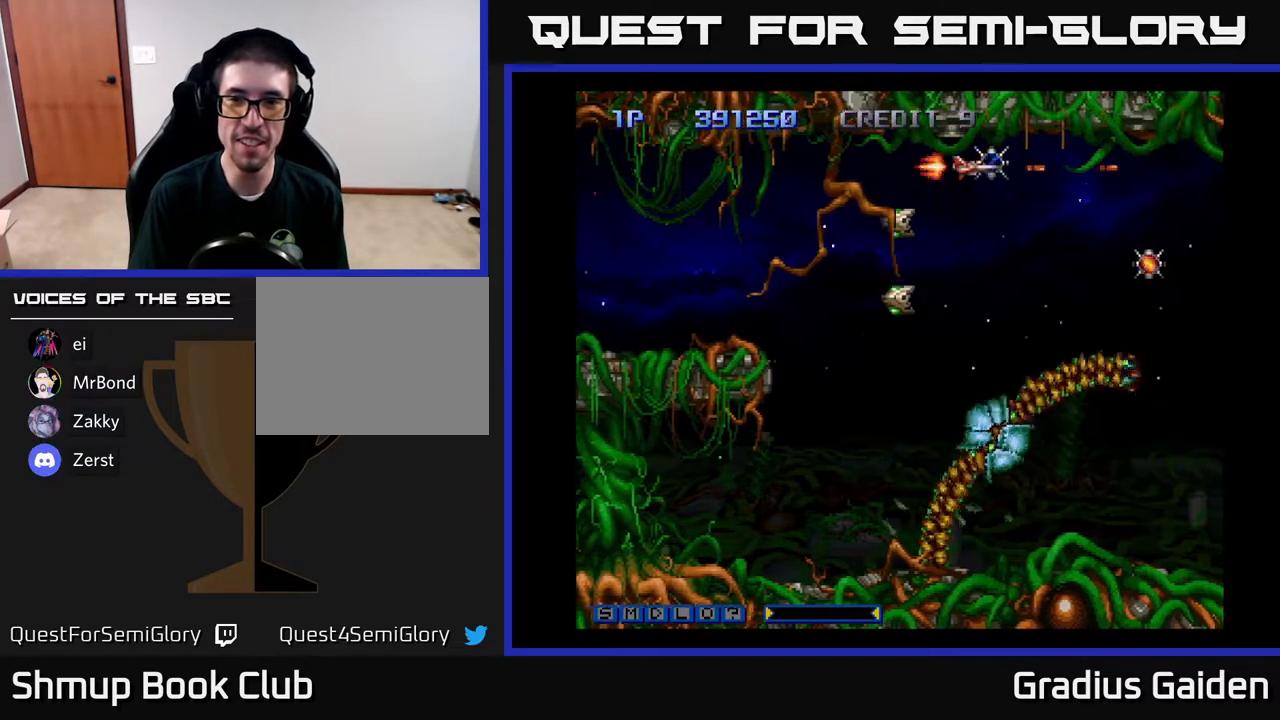
{"buttons": ["R2", "DPAD_DOWN", "DPAD_RIGHT"], "events": [[117, "DPAD_RIGHT", "up"], [133, "DPAD_DOWN", "down"], [183, "DPAD_DOWN", "up"], [233, "DPAD_UP", "down"], [250, "DPAD_RIGHT", "down"], [283, "DPAD_UP", "up"], [450, "DPAD_DOWN", "down"]]}
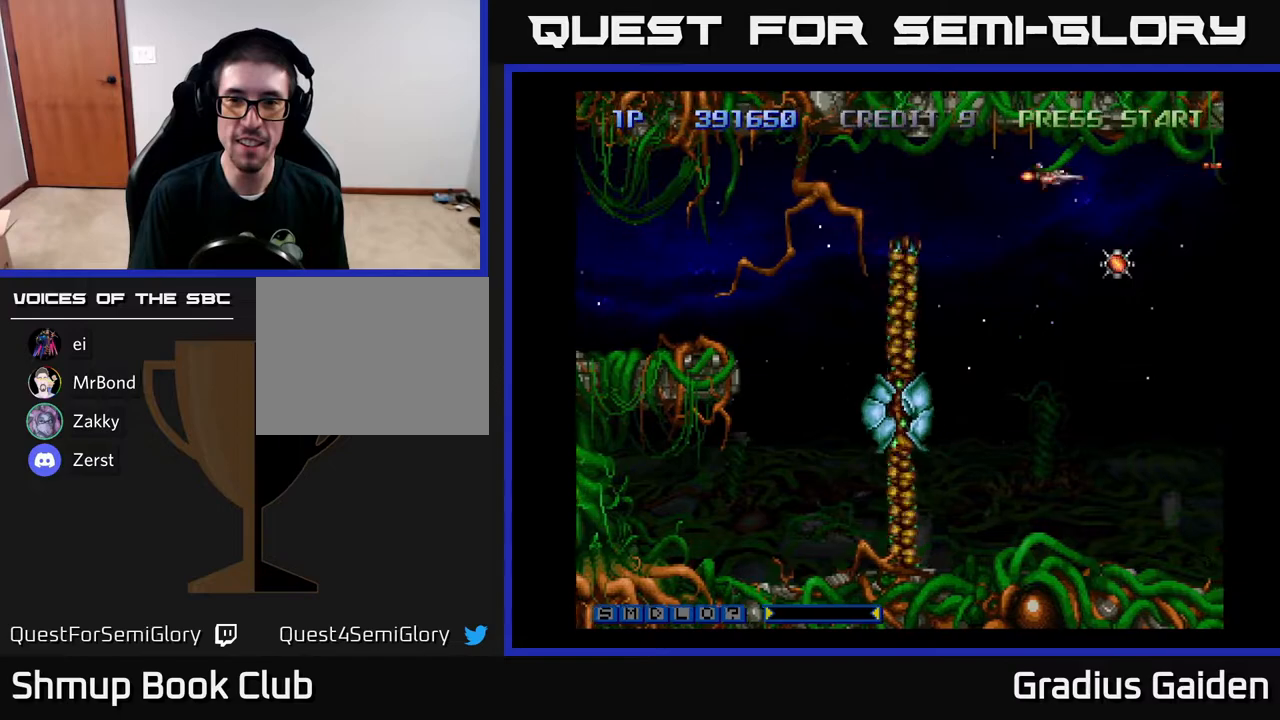
{"buttons": ["X", "R2", "DPAD_DOWN", "DPAD_LEFT"], "events": [[133, "DPAD_RIGHT", "up"], [400, "DPAD_LEFT", "down"], [450, "X", "down"]]}
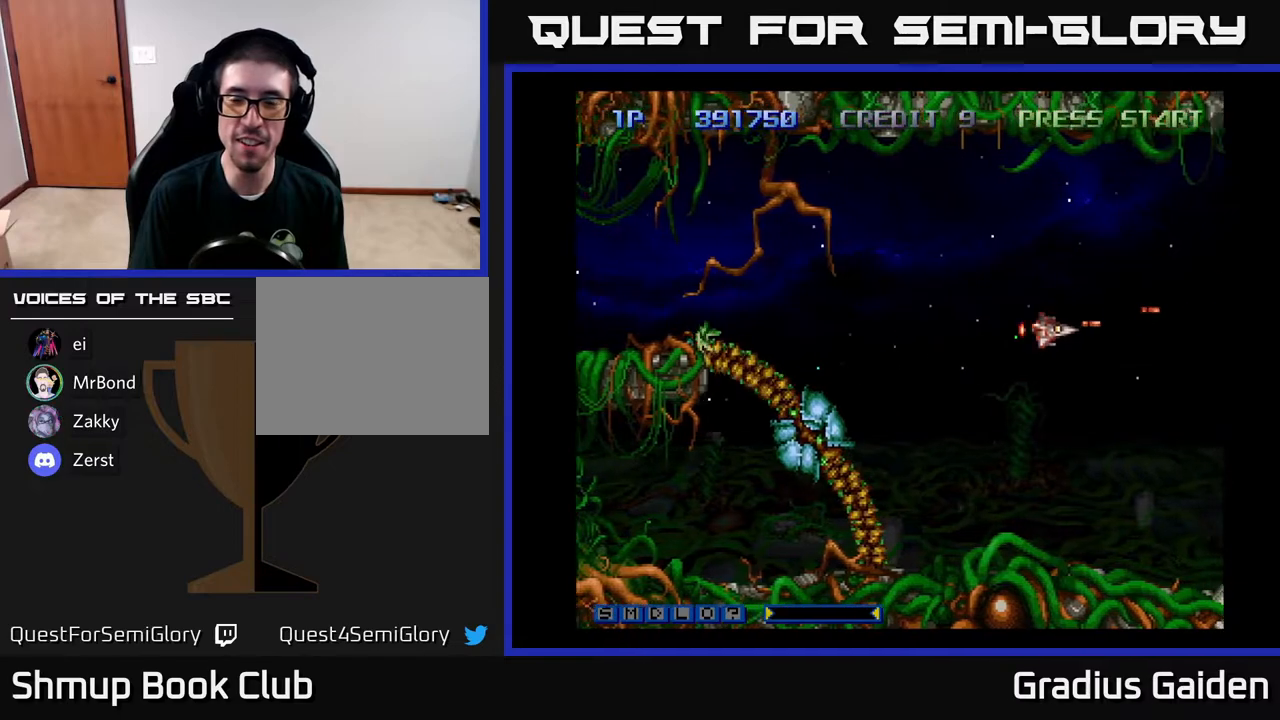
{"buttons": ["R2"], "events": [[33, "DPAD_LEFT", "up"], [67, "X", "up"], [333, "DPAD_DOWN", "up"]]}
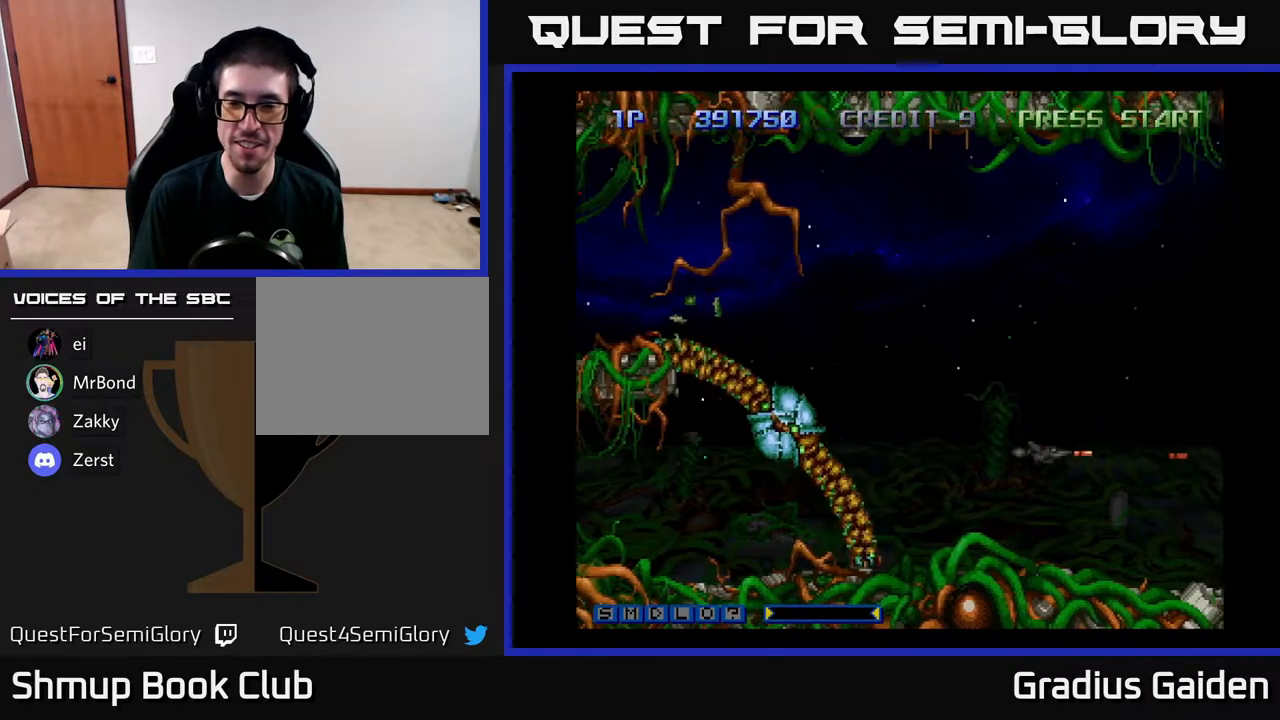
{"buttons": ["R2", "DPAD_DOWN"], "events": [[317, "DPAD_DOWN", "down"]]}
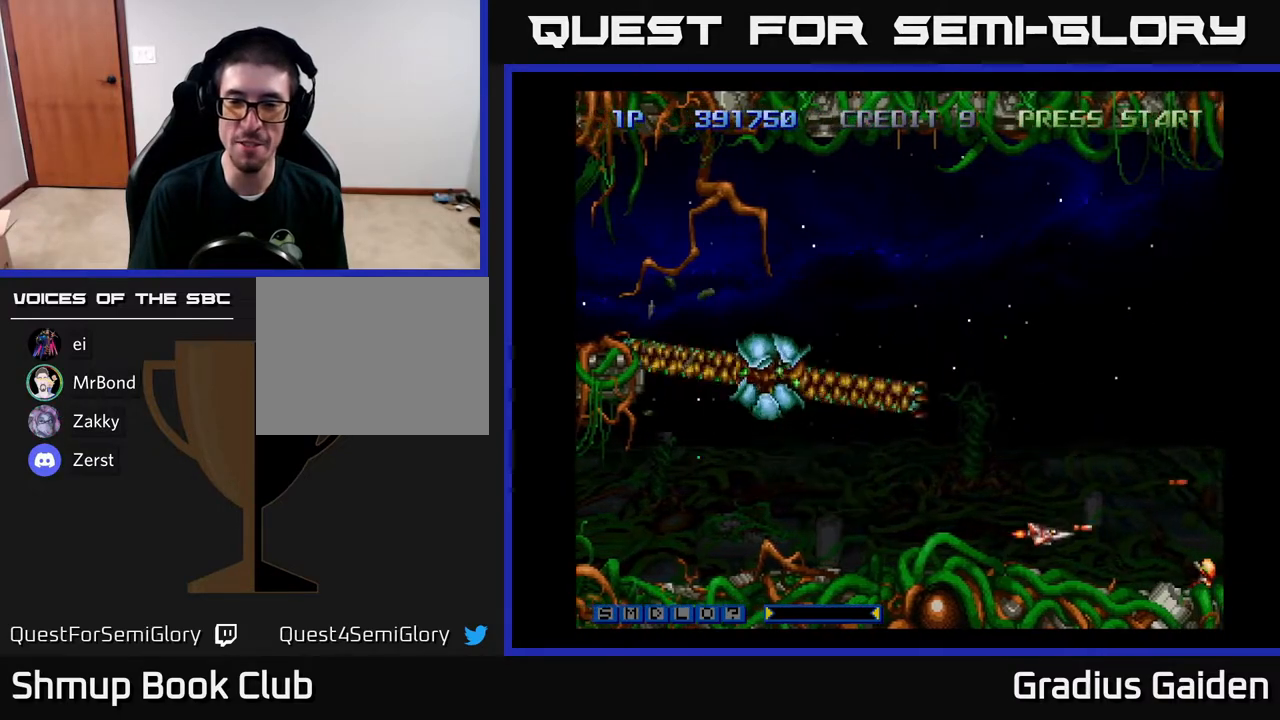
{"buttons": ["R2", "DPAD_DOWN"], "events": [[50, "DPAD_DOWN", "up"], [83, "DPAD_LEFT", "down"], [200, "DPAD_LEFT", "up"], [467, "DPAD_DOWN", "down"]]}
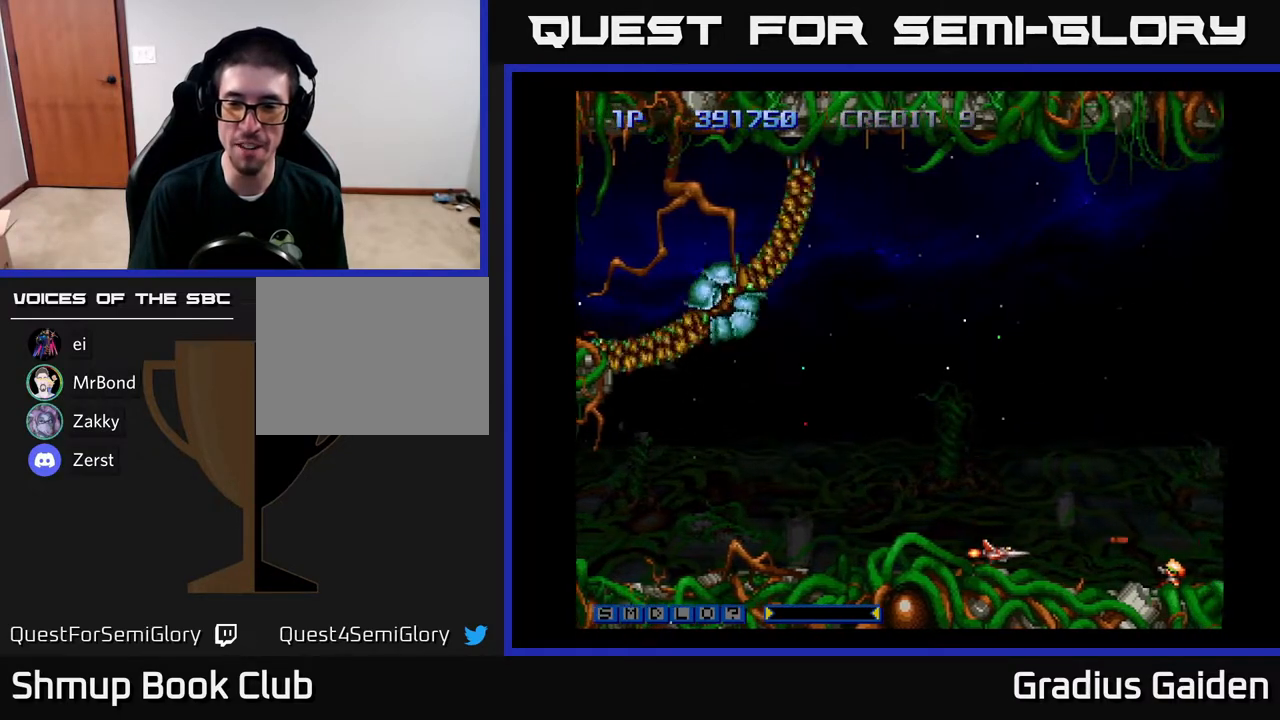
{"buttons": ["R2"], "events": [[33, "DPAD_DOWN", "up"]]}
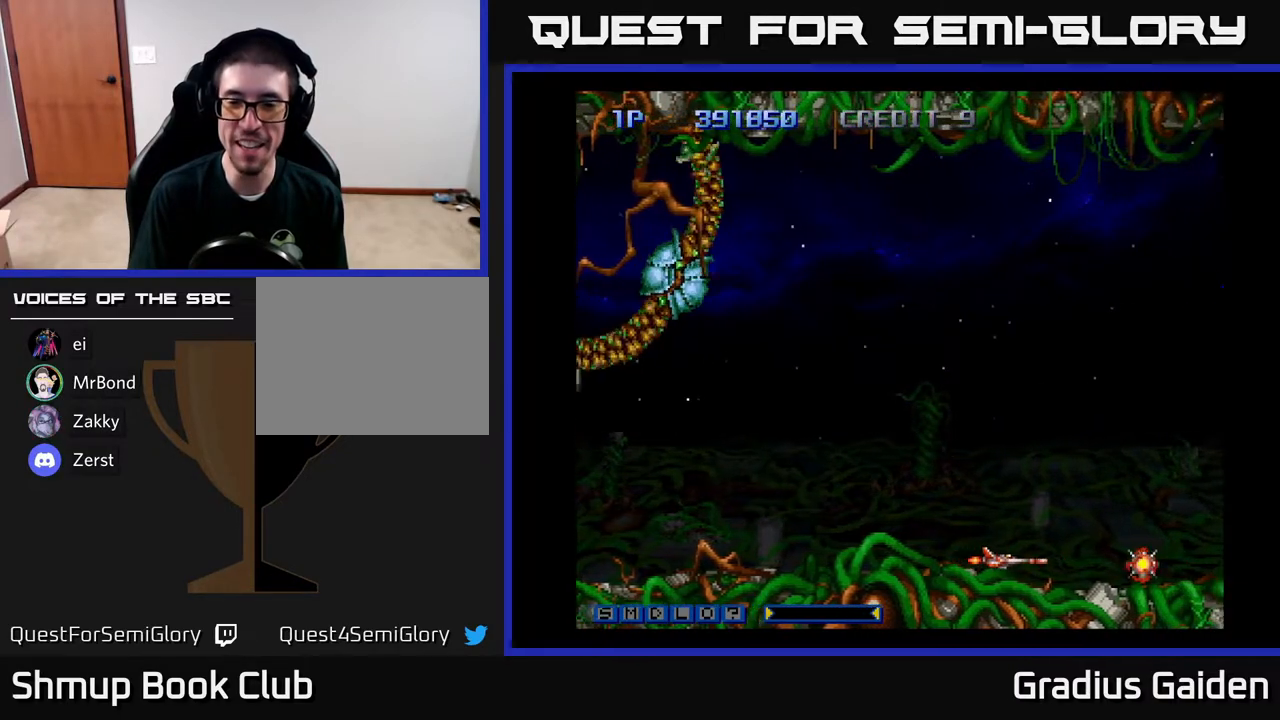
{"buttons": ["R2", "DPAD_RIGHT"], "events": [[250, "DPAD_RIGHT", "down"]]}
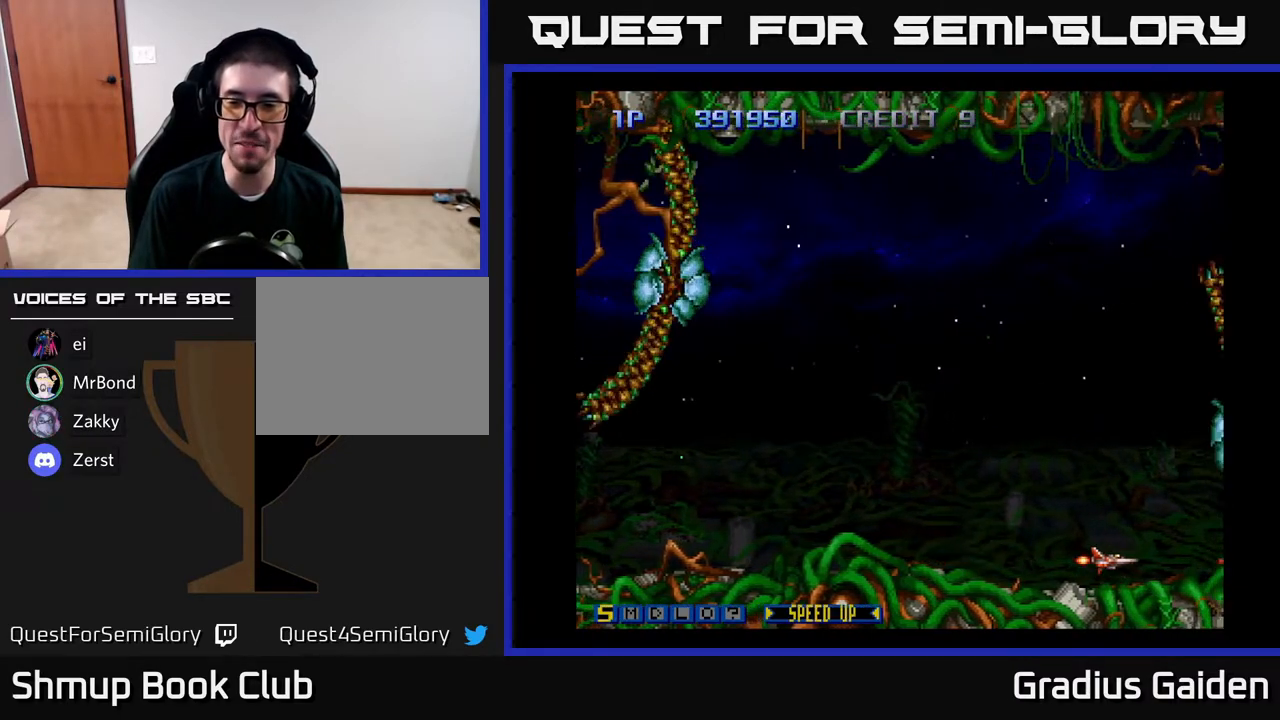
{"buttons": ["R2", "DPAD_LEFT"], "events": [[100, "DPAD_RIGHT", "up"], [150, "DPAD_UP", "down"], [183, "DPAD_LEFT", "down"], [367, "DPAD_UP", "up"]]}
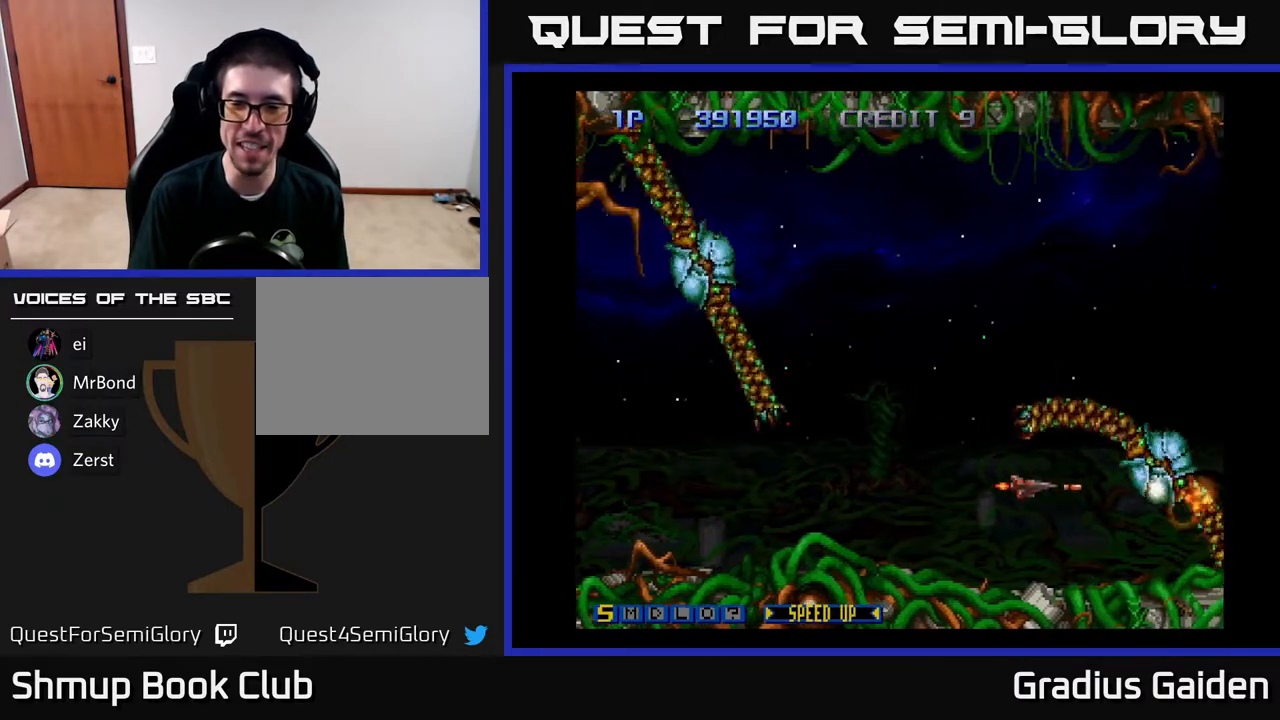
{"buttons": ["R2", "DPAD_UP"], "events": [[17, "DPAD_DOWN", "down"], [200, "DPAD_DOWN", "up"], [367, "DPAD_LEFT", "up"], [450, "DPAD_LEFT", "down"], [483, "DPAD_UP", "down"], [500, "DPAD_LEFT", "up"]]}
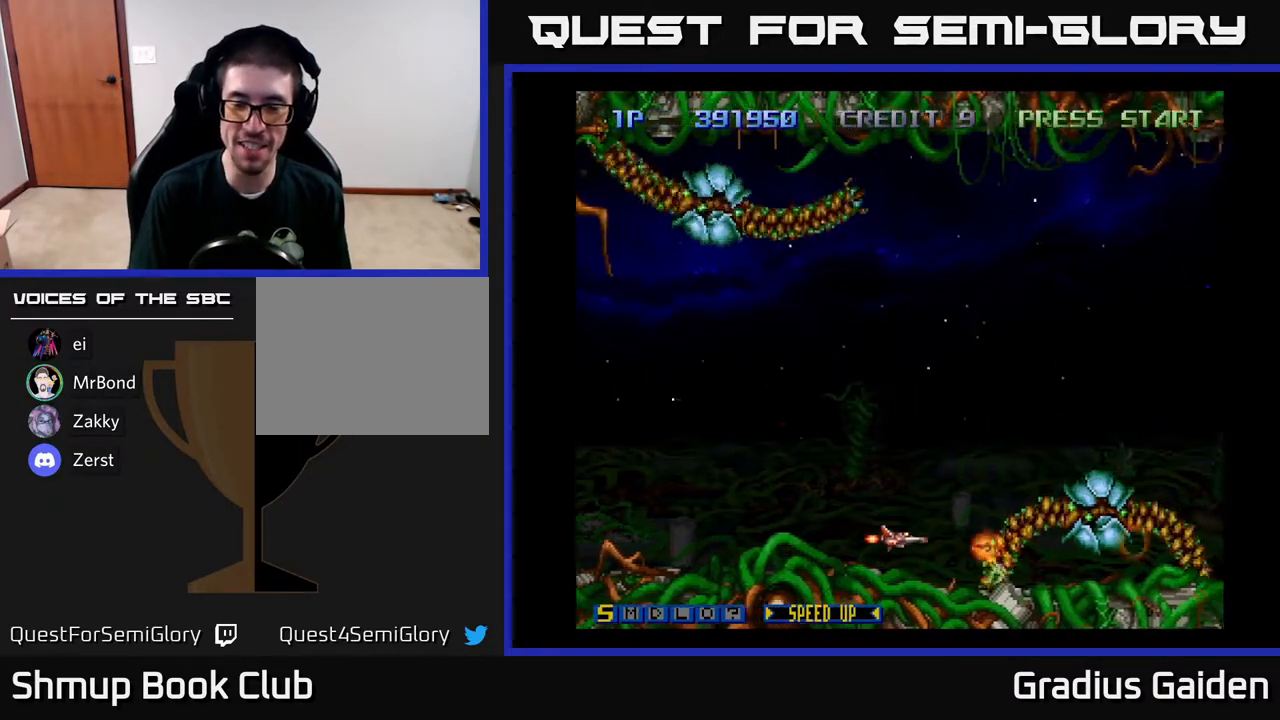
{"buttons": ["R2"], "events": [[100, "DPAD_UP", "up"], [400, "DPAD_UP", "down"], [450, "DPAD_LEFT", "down"], [467, "DPAD_UP", "up"], [483, "DPAD_LEFT", "up"]]}
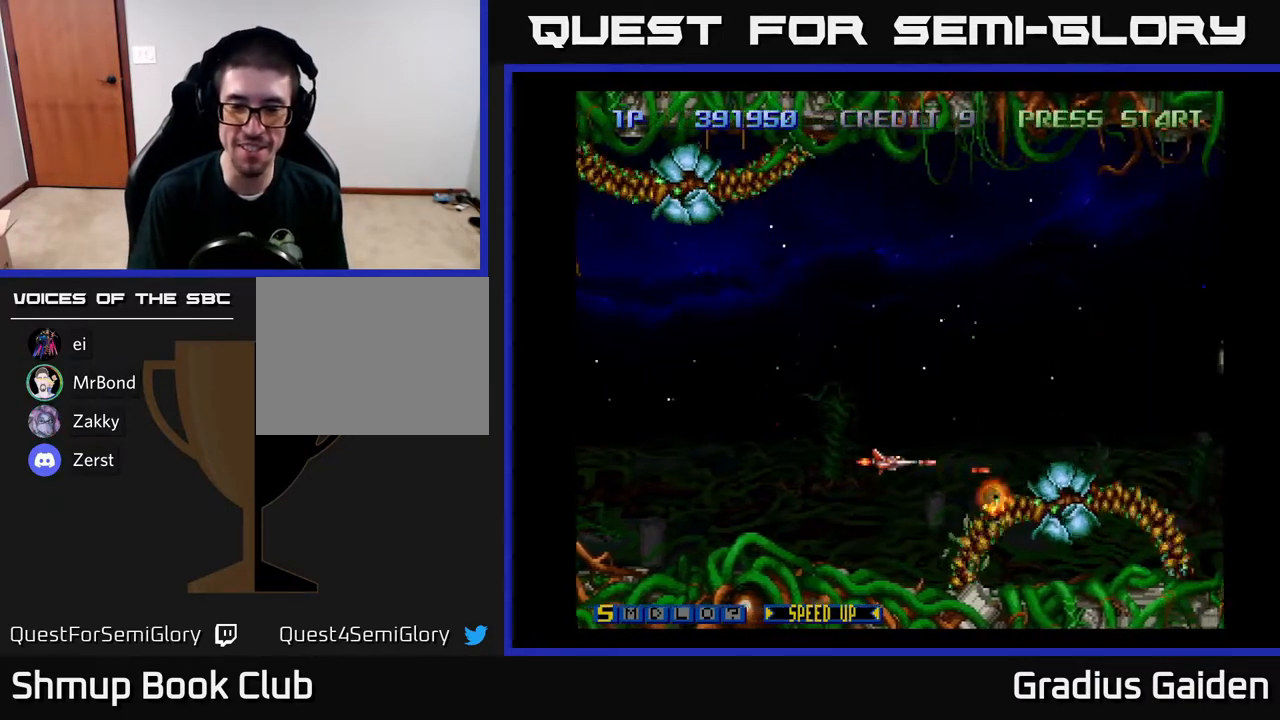
{"buttons": ["R2", "DPAD_UP"], "events": [[267, "DPAD_LEFT", "down"], [383, "DPAD_LEFT", "up"], [467, "DPAD_UP", "down"]]}
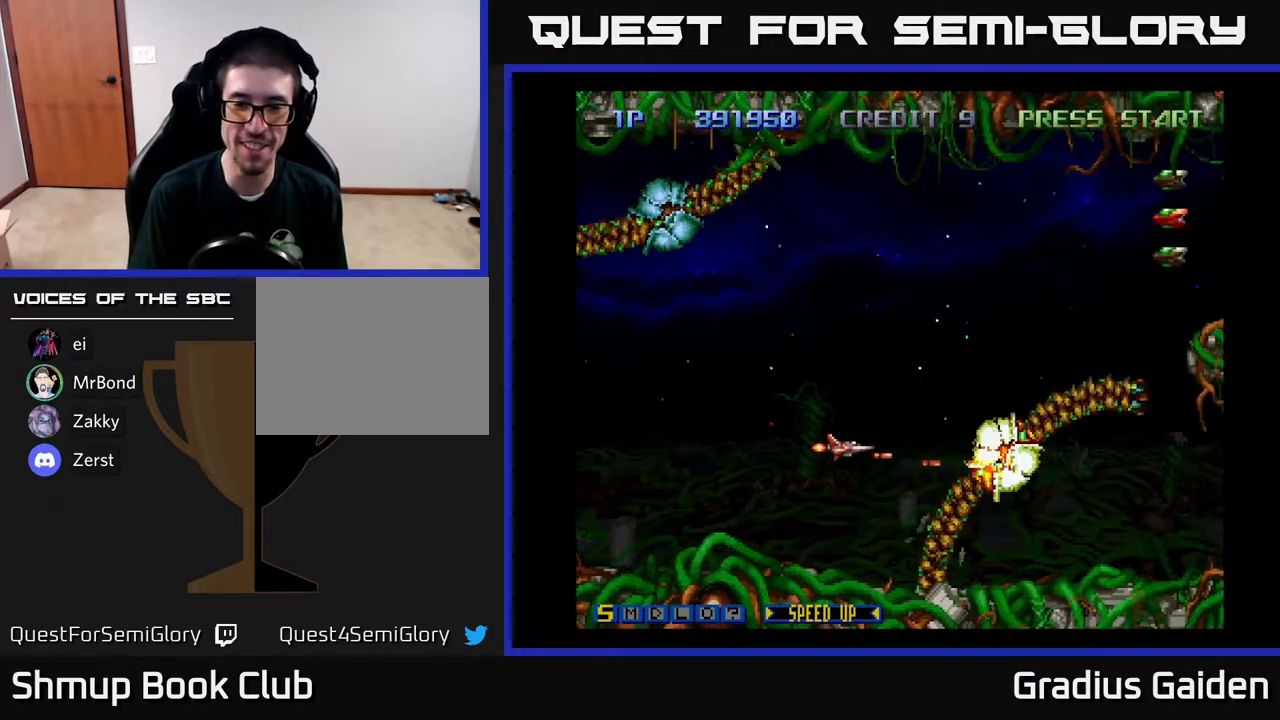
{"buttons": ["R2", "DPAD_DOWN", "DPAD_LEFT"], "events": [[33, "DPAD_LEFT", "down"], [83, "DPAD_UP", "up"], [150, "DPAD_LEFT", "up"], [350, "DPAD_DOWN", "down"], [417, "DPAD_LEFT", "down"]]}
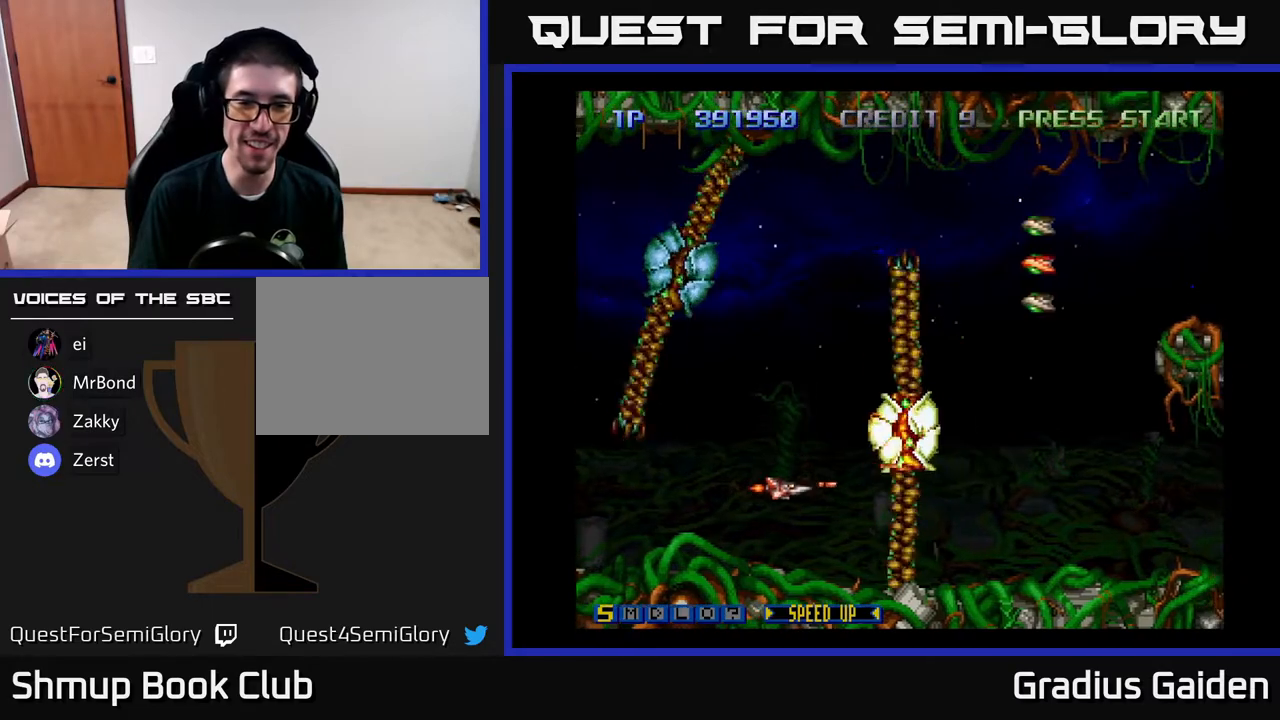
{"buttons": ["R2", "DPAD_UP", "DPAD_LEFT"], "events": [[183, "DPAD_DOWN", "up"], [333, "DPAD_UP", "down"]]}
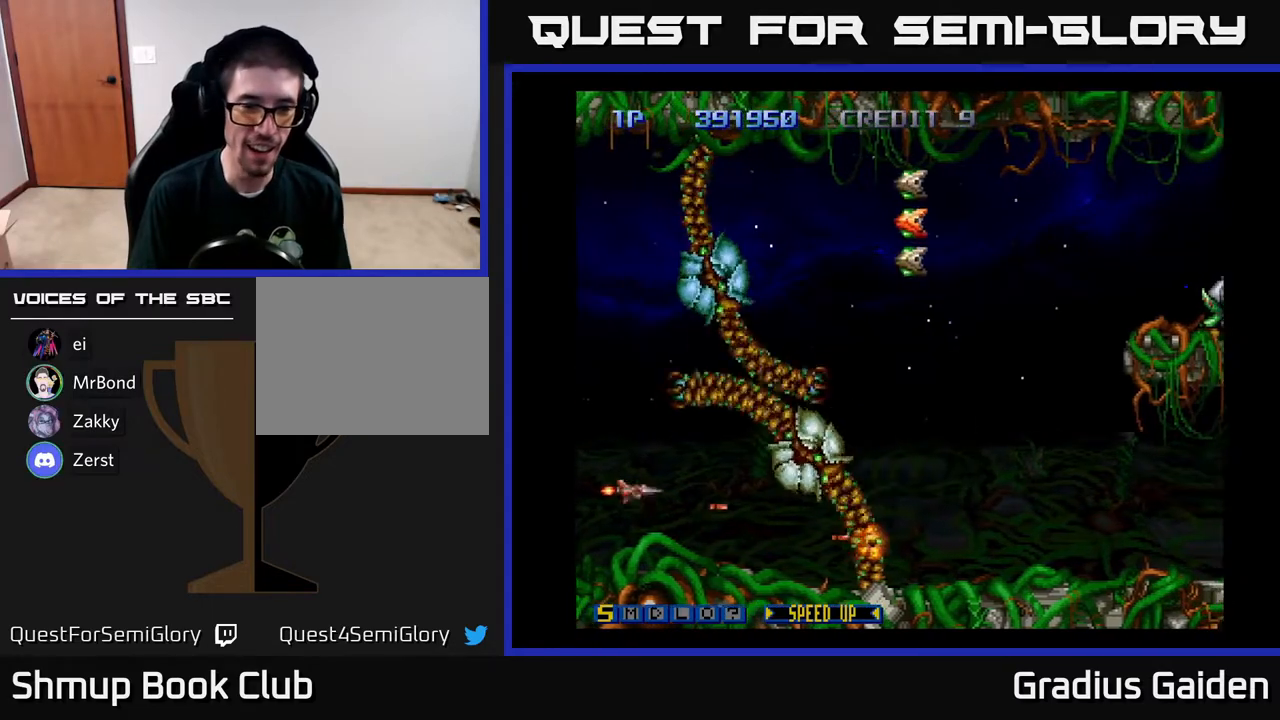
{"buttons": ["R2", "DPAD_UP"], "events": [[300, "DPAD_LEFT", "up"], [317, "DPAD_UP", "up"], [367, "DPAD_RIGHT", "down"], [400, "DPAD_UP", "down"], [450, "DPAD_RIGHT", "up"]]}
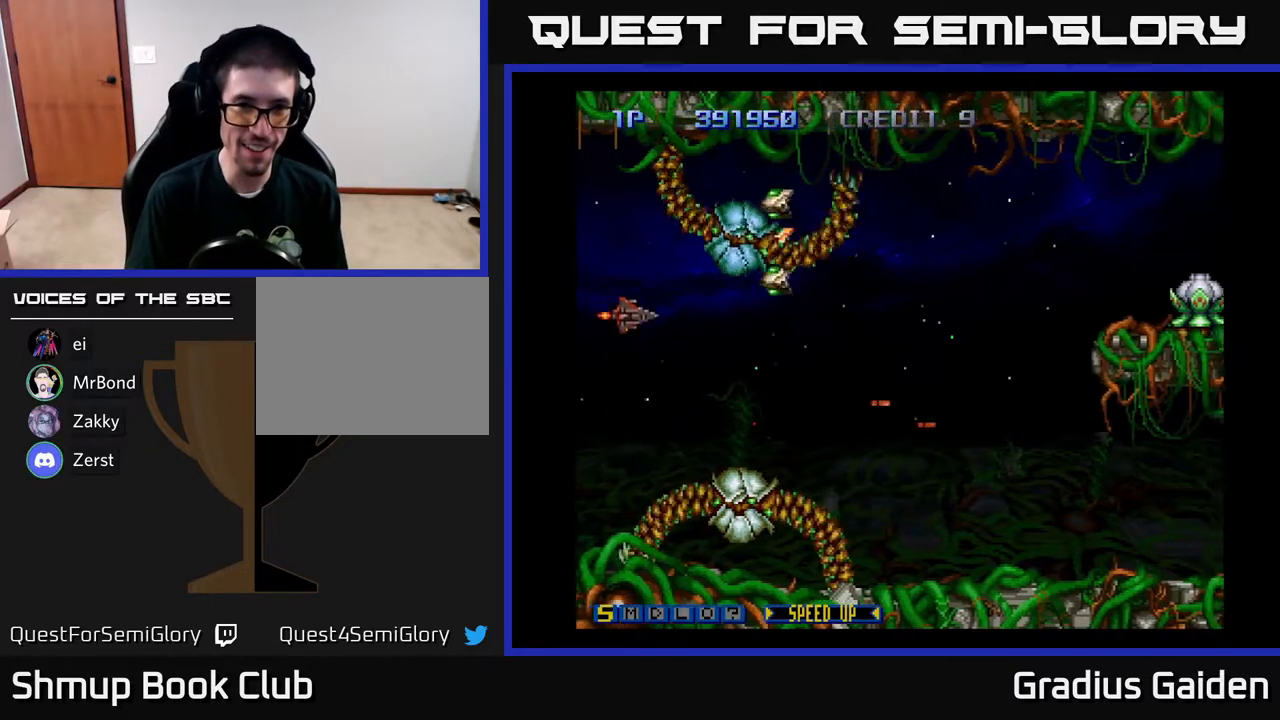
{"buttons": ["R2", "DPAD_LEFT"], "events": [[150, "DPAD_UP", "up"], [383, "DPAD_DOWN", "down"], [467, "DPAD_DOWN", "up"], [467, "DPAD_LEFT", "down"]]}
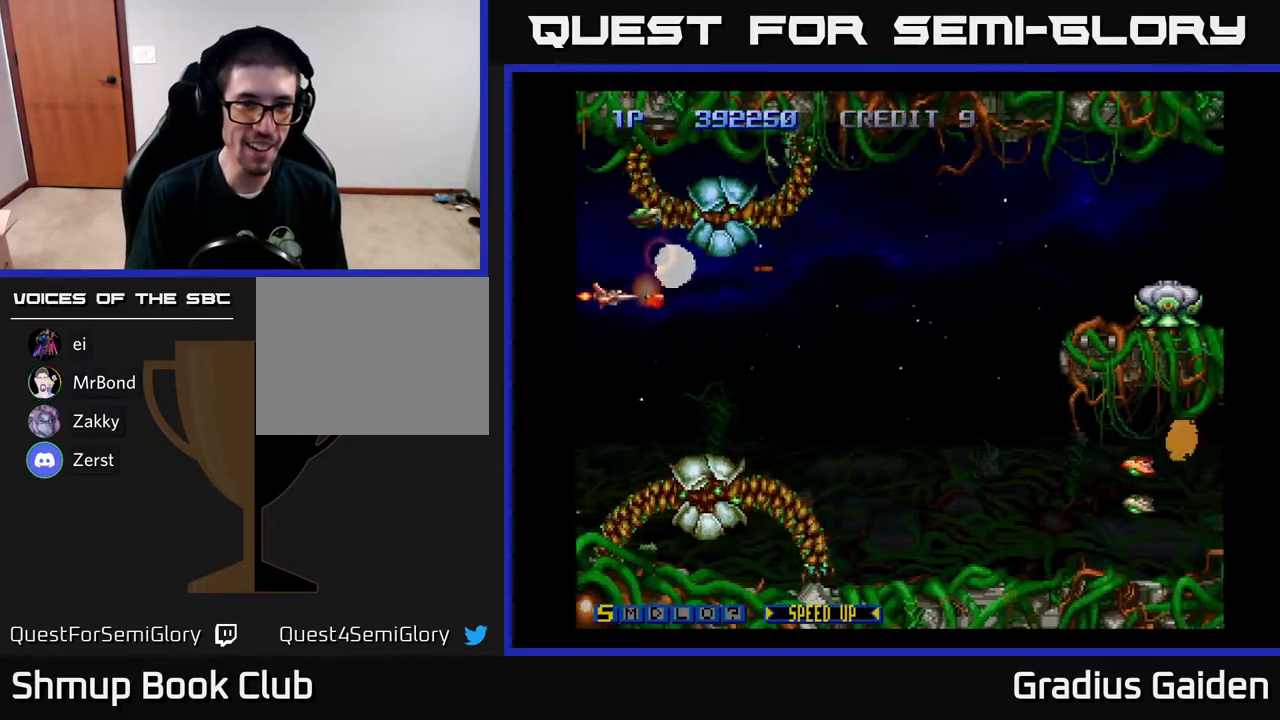
{"buttons": ["R2", "DPAD_RIGHT"], "events": [[67, "DPAD_DOWN", "down"], [167, "DPAD_LEFT", "up"], [217, "DPAD_DOWN", "up"], [300, "DPAD_UP", "down"], [400, "DPAD_RIGHT", "down"], [500, "DPAD_UP", "up"]]}
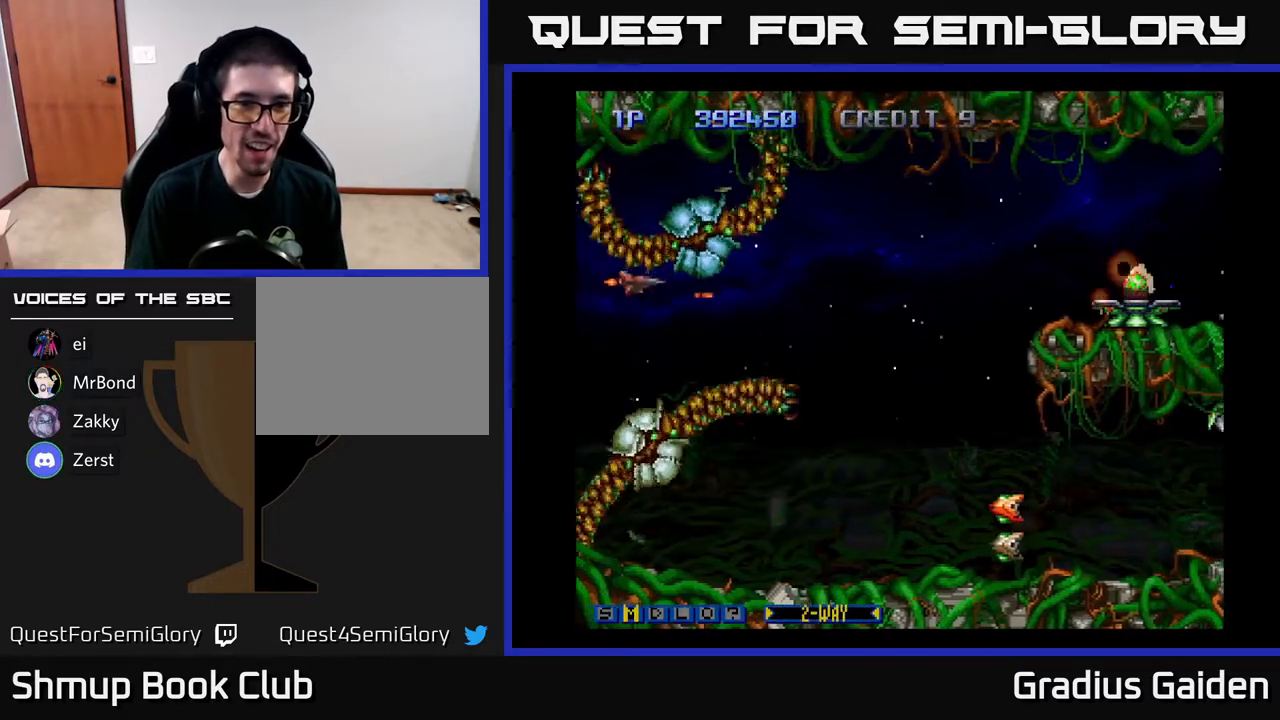
{"buttons": ["R2", "DPAD_RIGHT"], "events": [[67, "DPAD_DOWN", "down"], [150, "DPAD_DOWN", "up"]]}
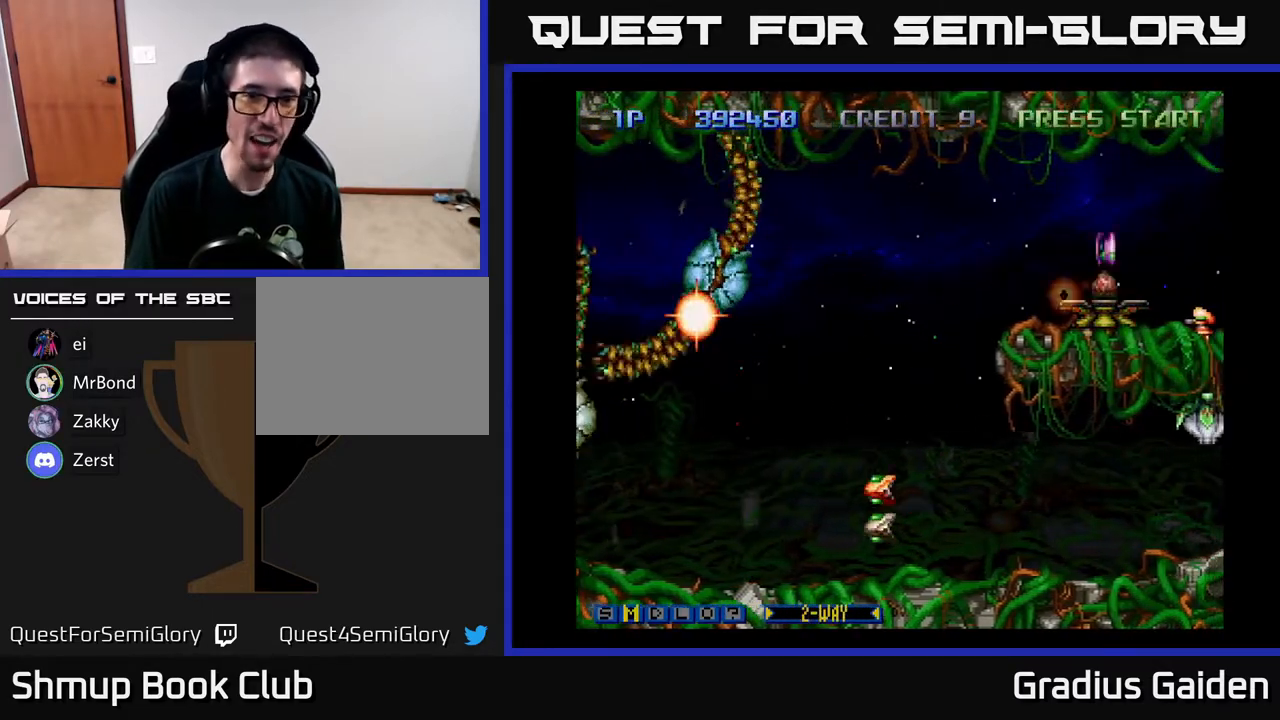
{"buttons": [], "events": [[67, "DPAD_RIGHT", "up"], [267, "R2", "up"]]}